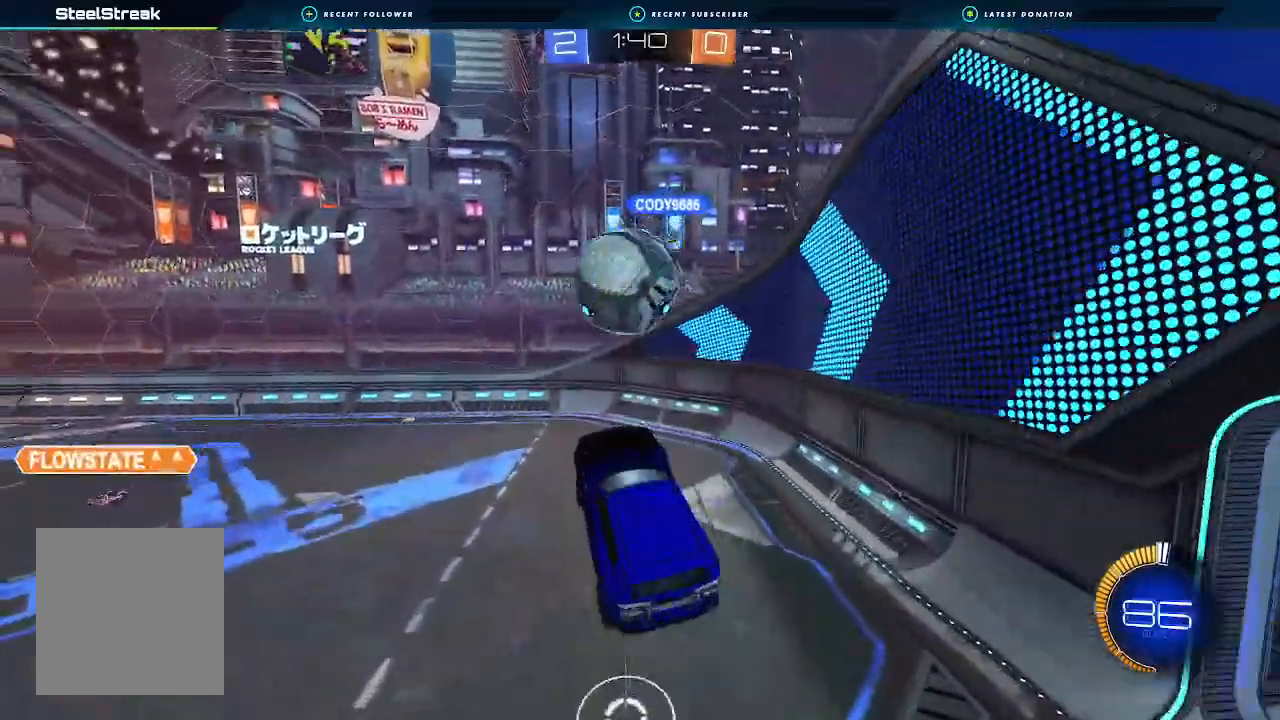
Gameplay with a controller (Xbox layout); each line is a JSON object with the inputs held at the frame after it (dt_ms = milliseconds from this image to that frame). "events" lists button and stick changes between this image and that frame as [ms after this image, input, new state], when the widget could be followed in between.
{"dt_ms": 500, "buttons": ["B", "R2"], "left_stick": "down-right", "right_stick": "center", "events": [[100, "left_stick", "left"], [300, "left_stick", "down-right"], [367, "B", "up"], [467, "B", "down"], [467, "R2", "down"]]}
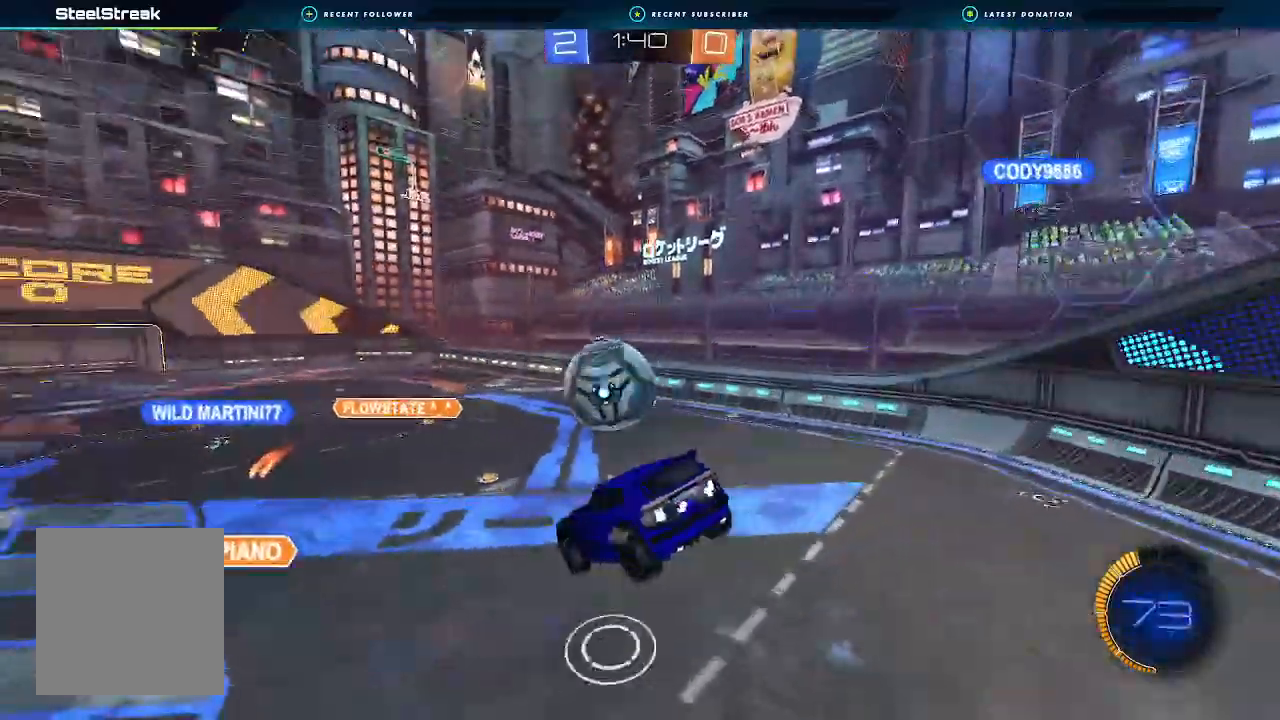
{"dt_ms": 500, "buttons": ["B", "R2"], "left_stick": "right", "right_stick": "center", "events": [[133, "left_stick", "right"], [167, "B", "up"], [300, "L1", "down"], [300, "left_stick", "up"], [433, "B", "down"], [433, "L1", "up"], [467, "left_stick", "right"]]}
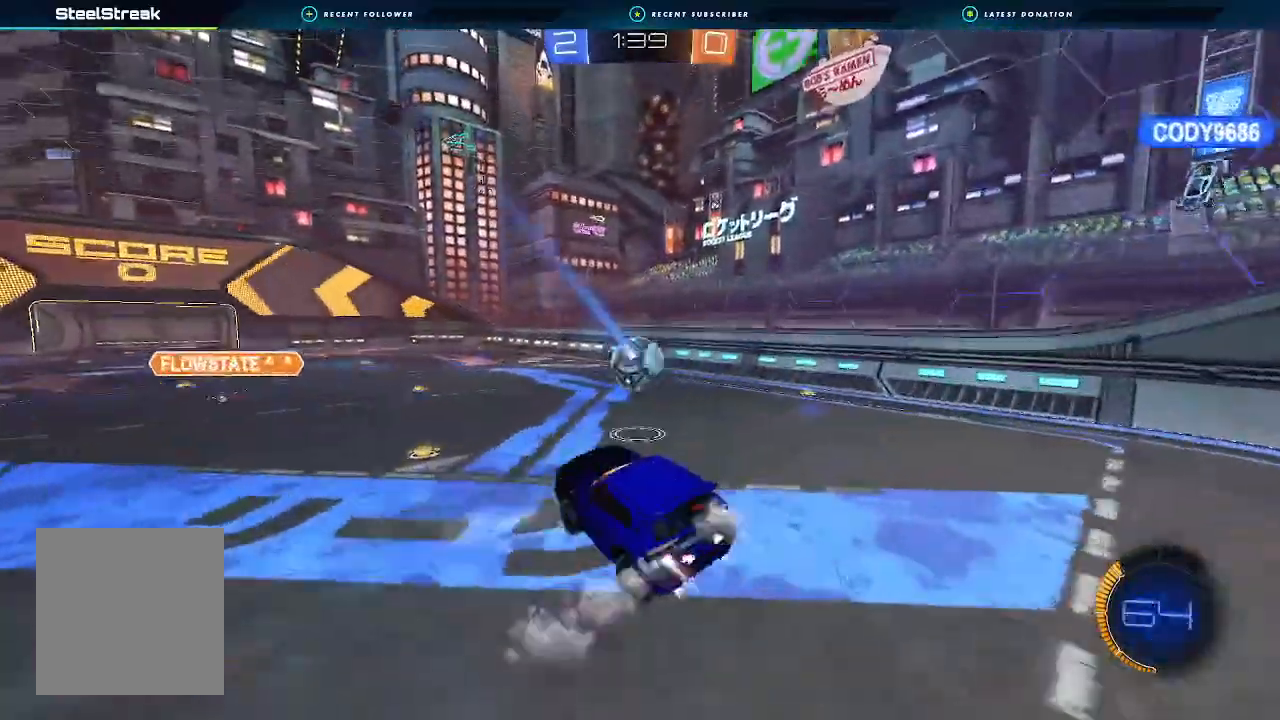
{"dt_ms": 500, "buttons": ["B", "R2"], "left_stick": "center", "right_stick": "center", "events": [[67, "L2", "down"], [133, "L2", "up"], [267, "A", "down"], [267, "left_stick", "center"], [500, "A", "up"]]}
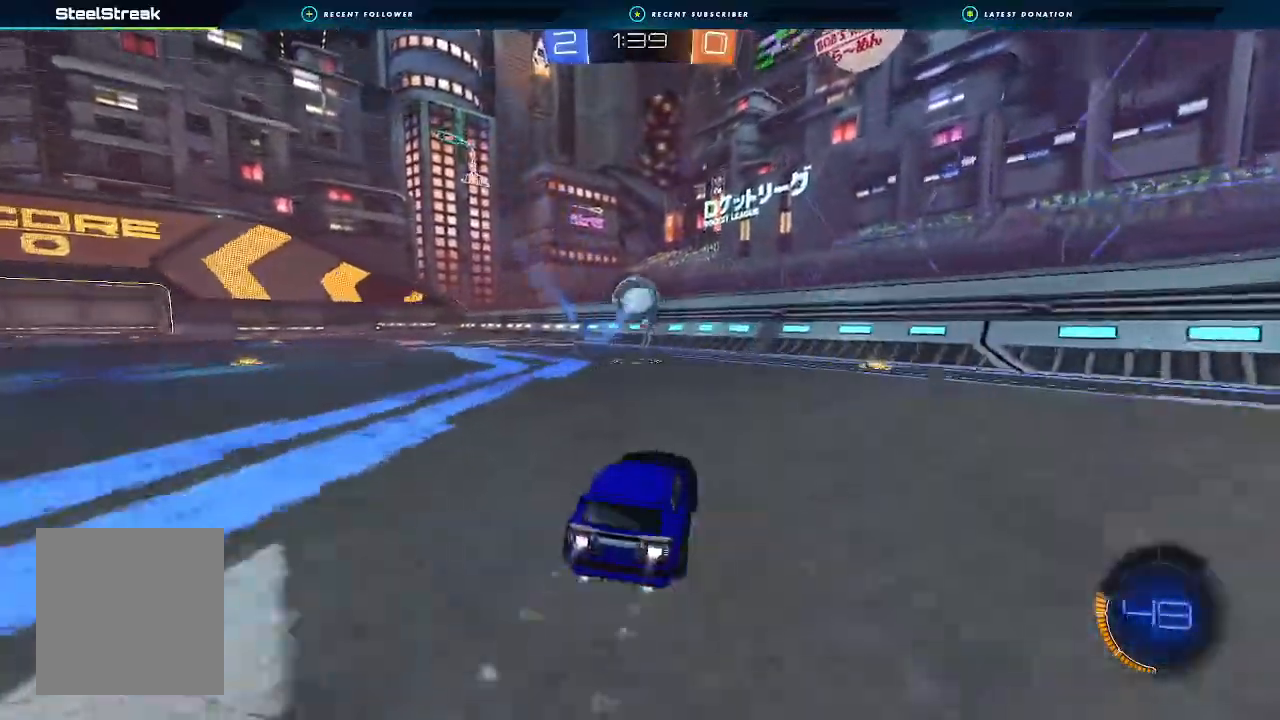
{"dt_ms": 500, "buttons": ["B", "R2"], "left_stick": "down-left", "right_stick": "center", "events": [[167, "B", "up"], [267, "left_stick", "left"], [467, "B", "down"], [500, "left_stick", "down-left"]]}
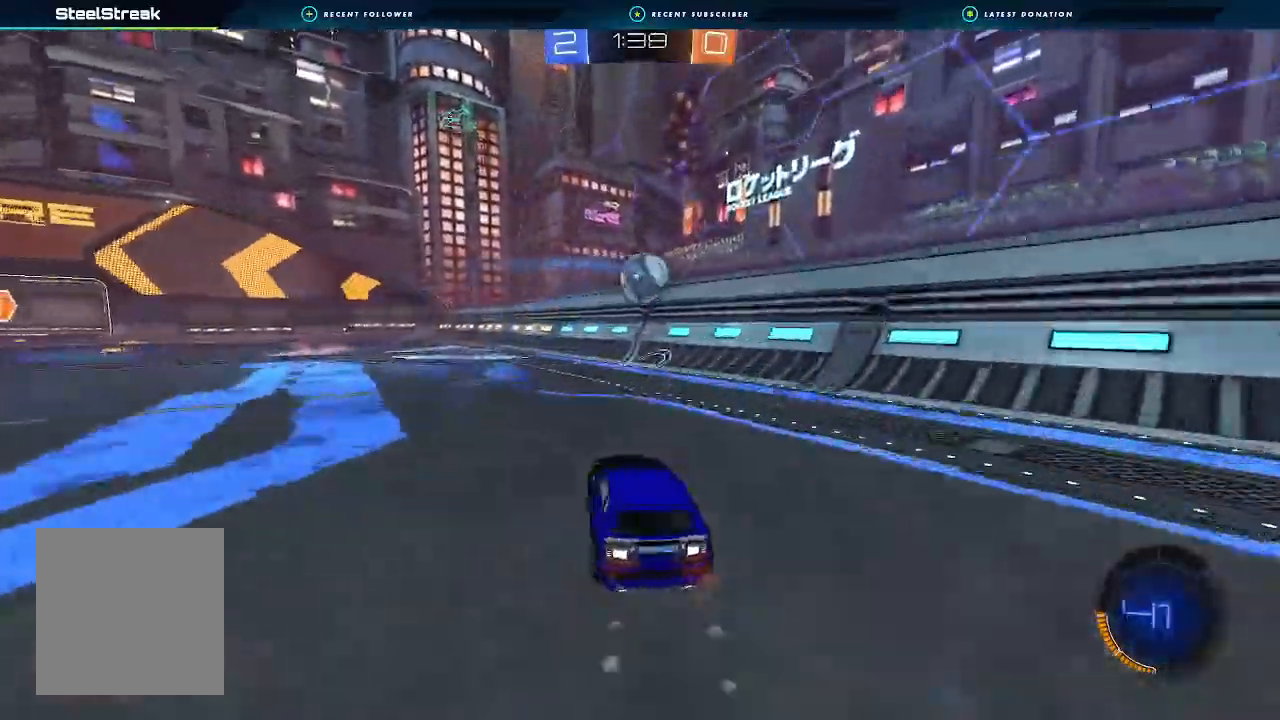
{"dt_ms": 500, "buttons": [], "left_stick": "center", "right_stick": "center", "events": [[167, "Y", "down"], [167, "left_stick", "center"], [300, "B", "up"], [300, "Y", "up"], [433, "R2", "up"]]}
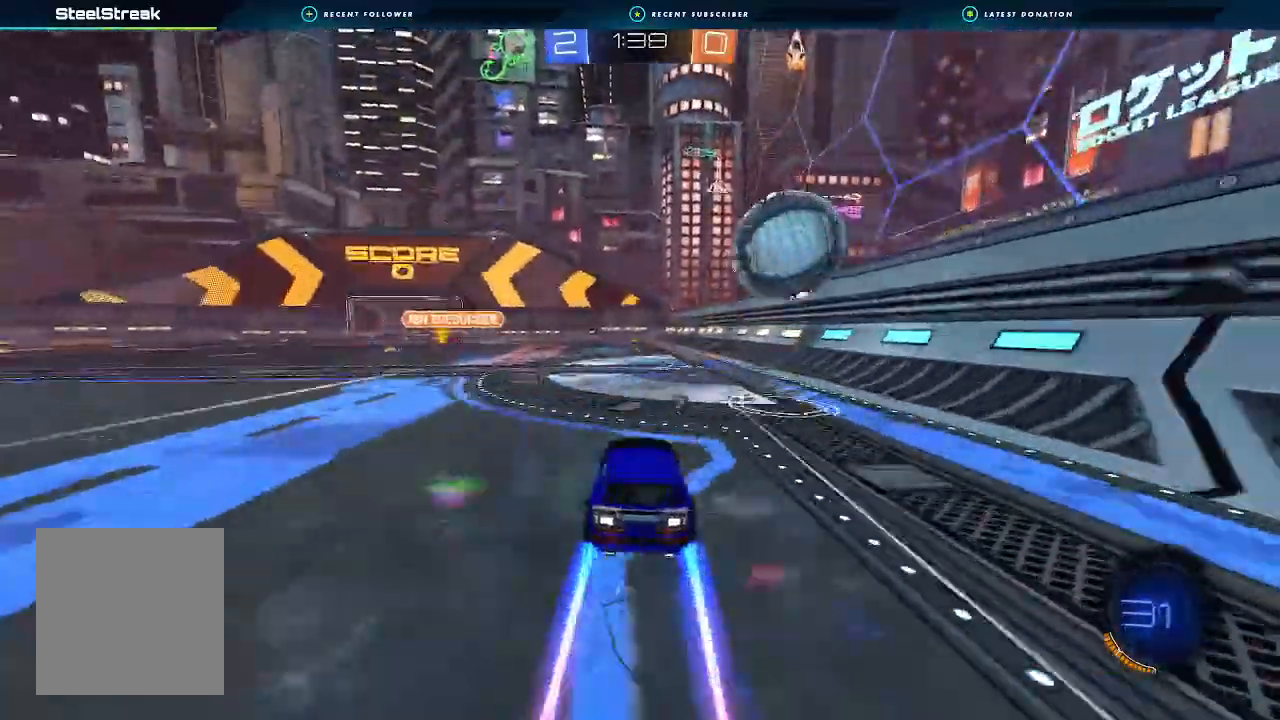
{"dt_ms": 500, "buttons": ["L1", "R2"], "left_stick": "right", "right_stick": "center", "events": [[33, "left_stick", "down-left"], [100, "R2", "down"], [133, "A", "down"], [167, "L1", "down"], [167, "left_stick", "right"], [233, "L3", "down"], [367, "L3", "up"], [467, "A", "up"]]}
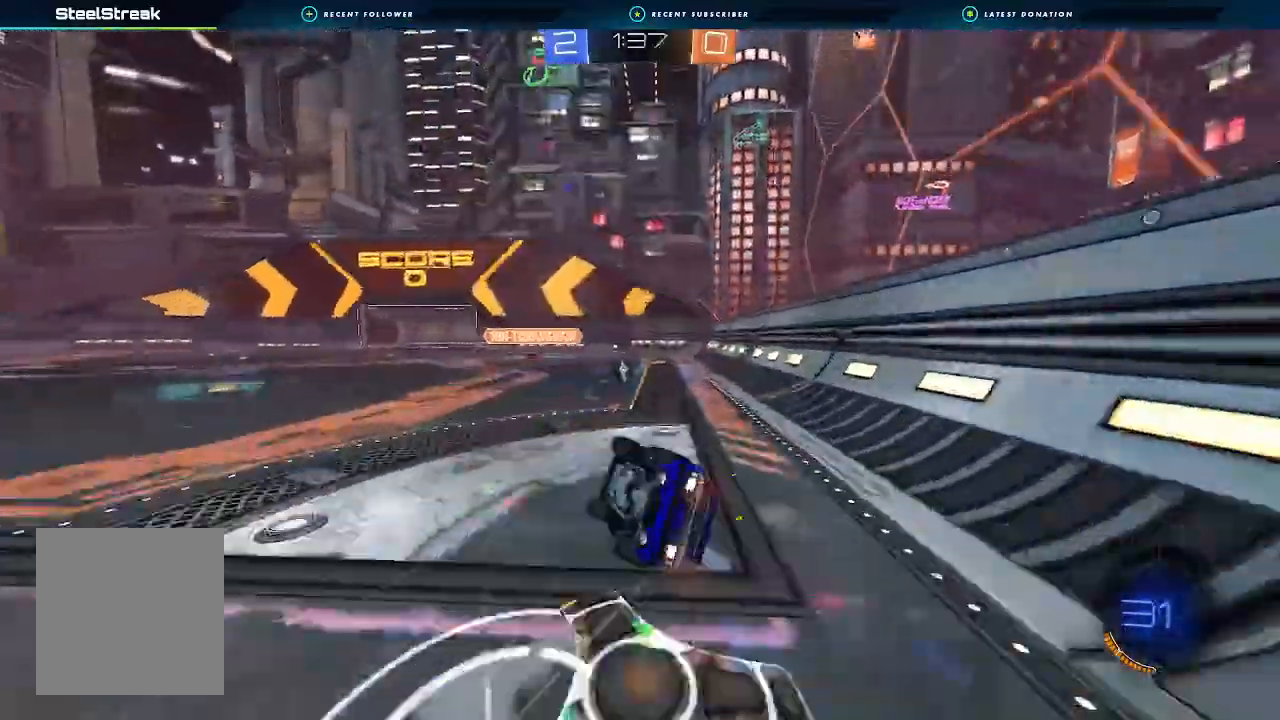
{"dt_ms": 1000, "buttons": ["B", "R2"], "left_stick": "right", "right_stick": "center"}
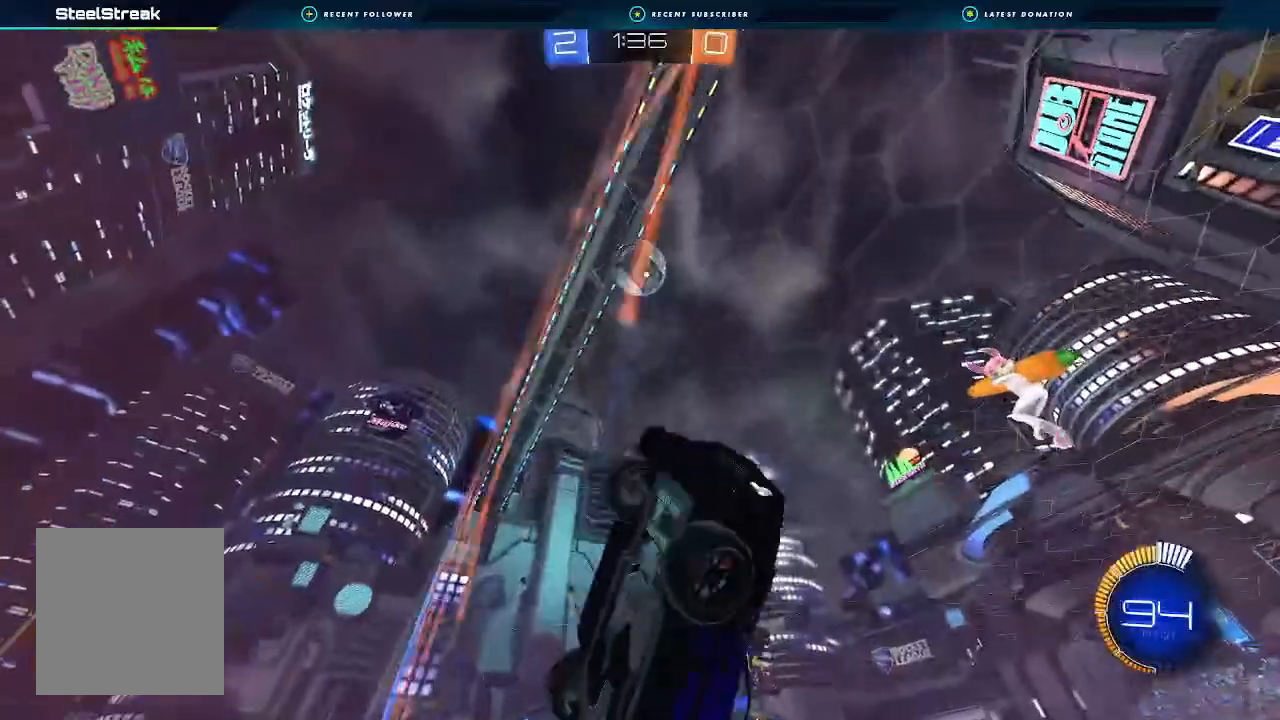
{"dt_ms": 500, "buttons": ["B", "R2"], "left_stick": "center", "right_stick": "center"}
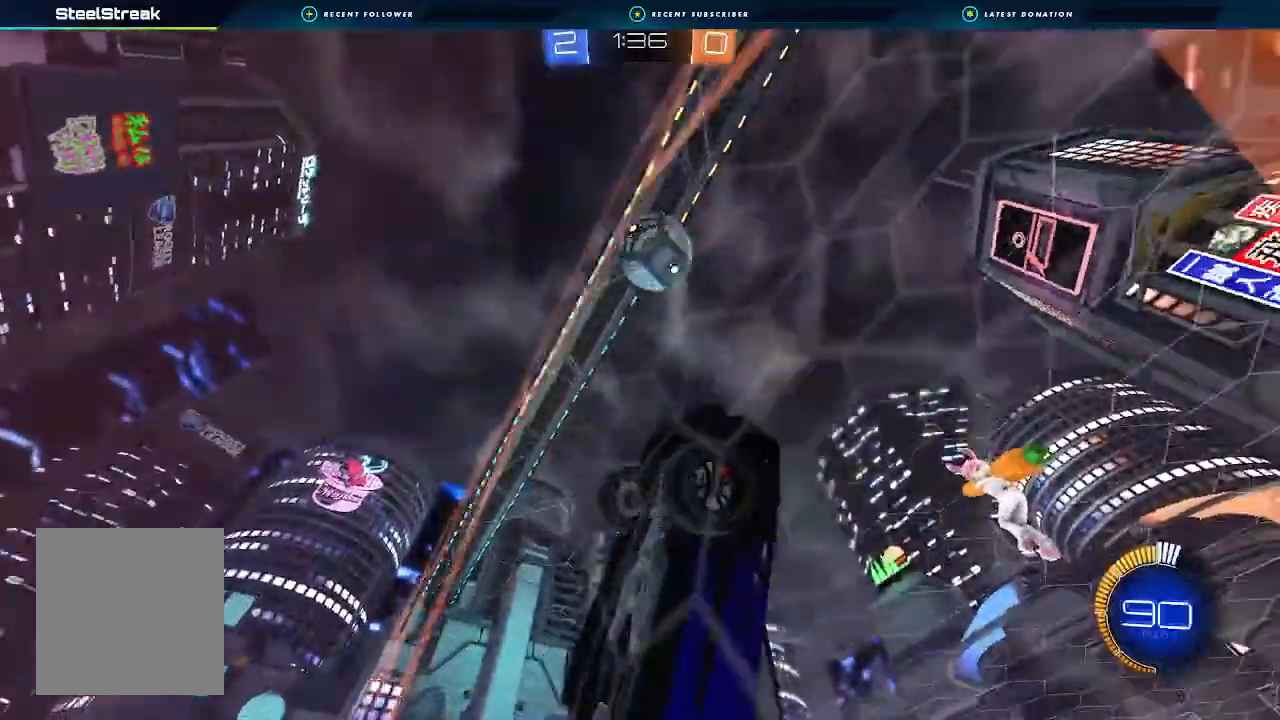
{"dt_ms": 500, "buttons": ["B", "R2"], "left_stick": "center", "right_stick": "center", "events": [[233, "left_stick", "down-right"], [367, "A", "down"], [367, "left_stick", "down-left"], [467, "A", "up"], [500, "left_stick", "center"]]}
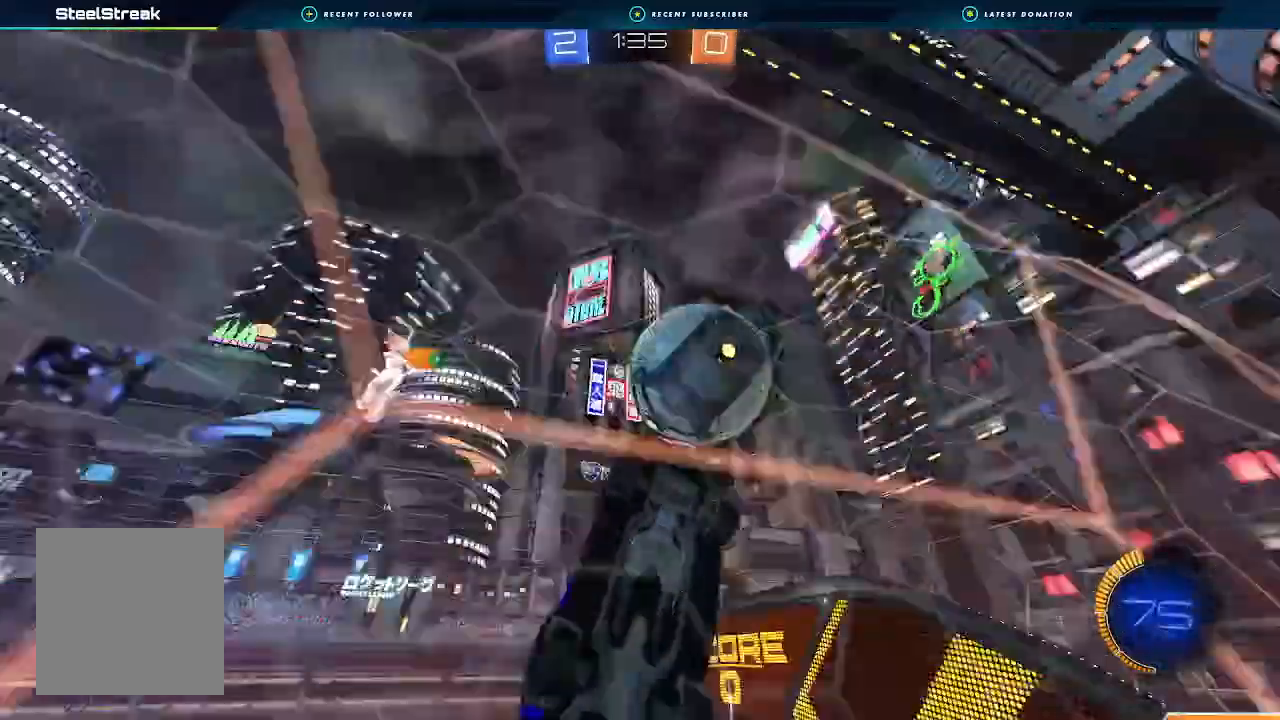
{"dt_ms": 500, "buttons": ["L1", "R2"], "left_stick": "down-left", "right_stick": "center", "events": [[100, "B", "up"], [100, "left_stick", "up-right"], [200, "left_stick", "down"], [367, "L1", "down"], [433, "left_stick", "down-left"]]}
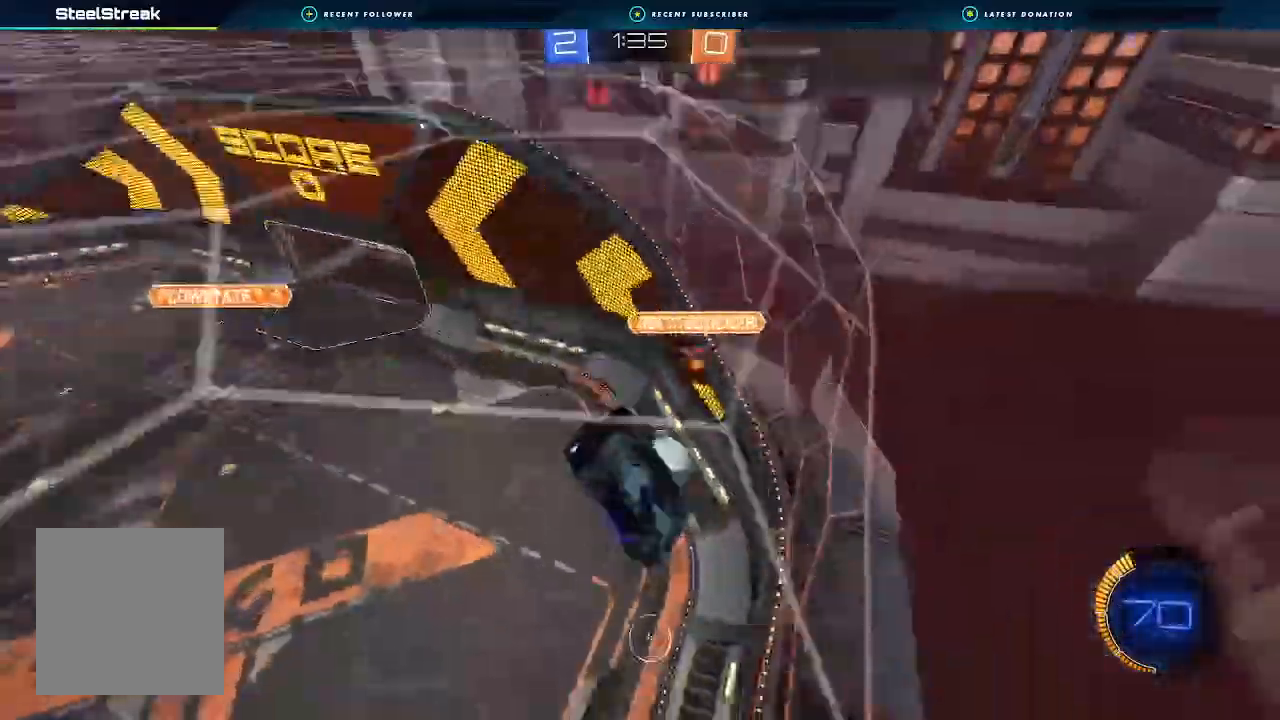
{"dt_ms": 500, "buttons": ["A", "R2"], "left_stick": "center", "right_stick": "center", "events": [[33, "left_stick", "center"], [167, "L1", "up"], [300, "A", "down"]]}
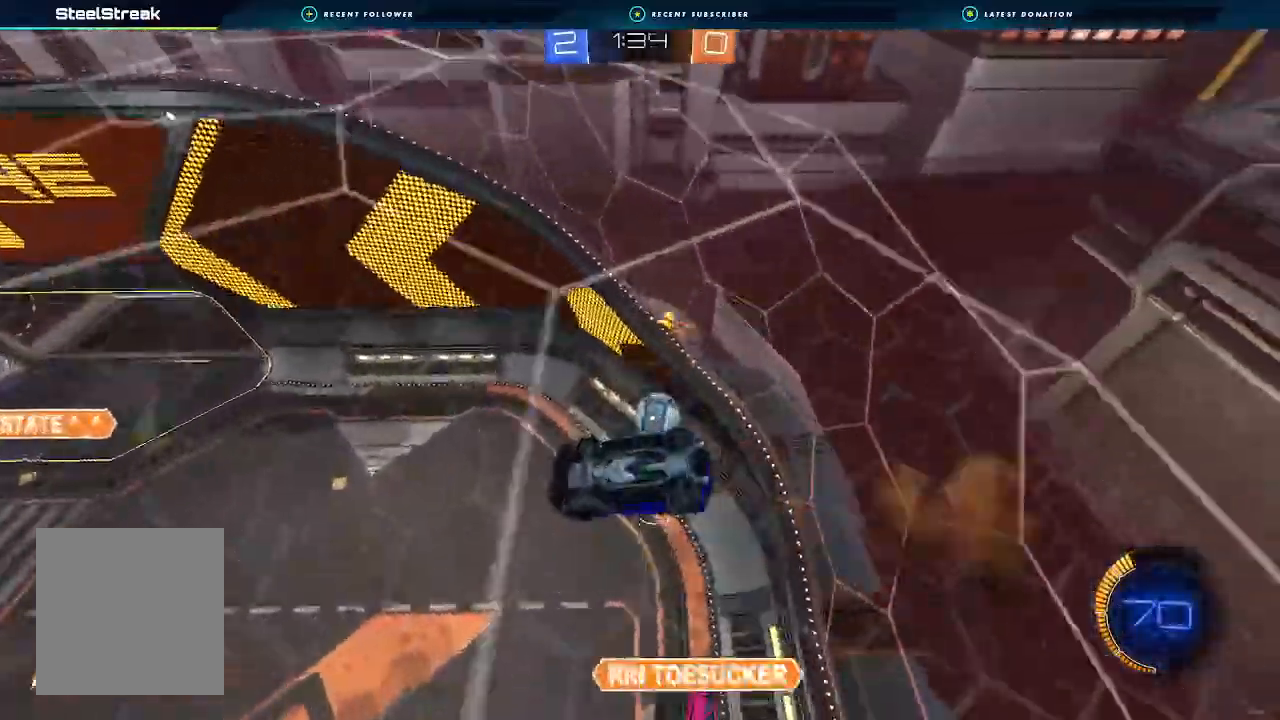
{"dt_ms": 500, "buttons": ["R2"], "left_stick": "right", "right_stick": "center"}
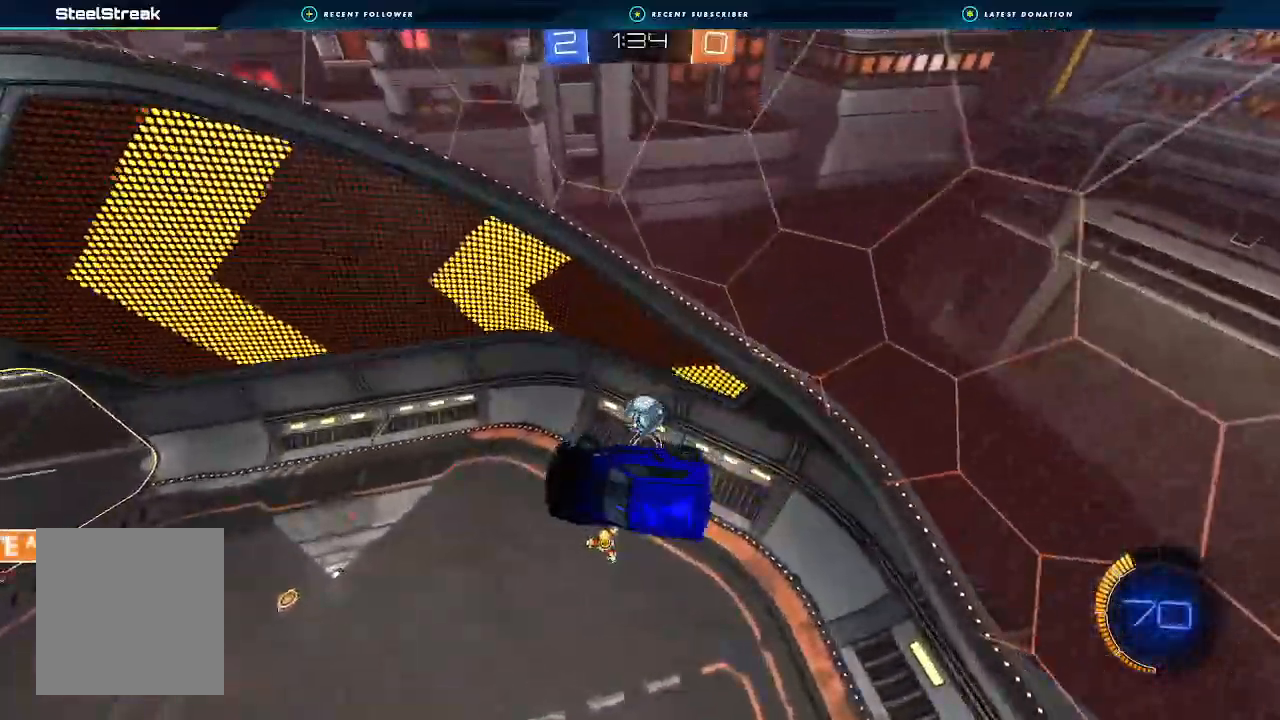
{"dt_ms": 500, "buttons": ["R2"], "left_stick": "left", "right_stick": "center", "events": [[267, "left_stick", "center"], [333, "left_stick", "left"]]}
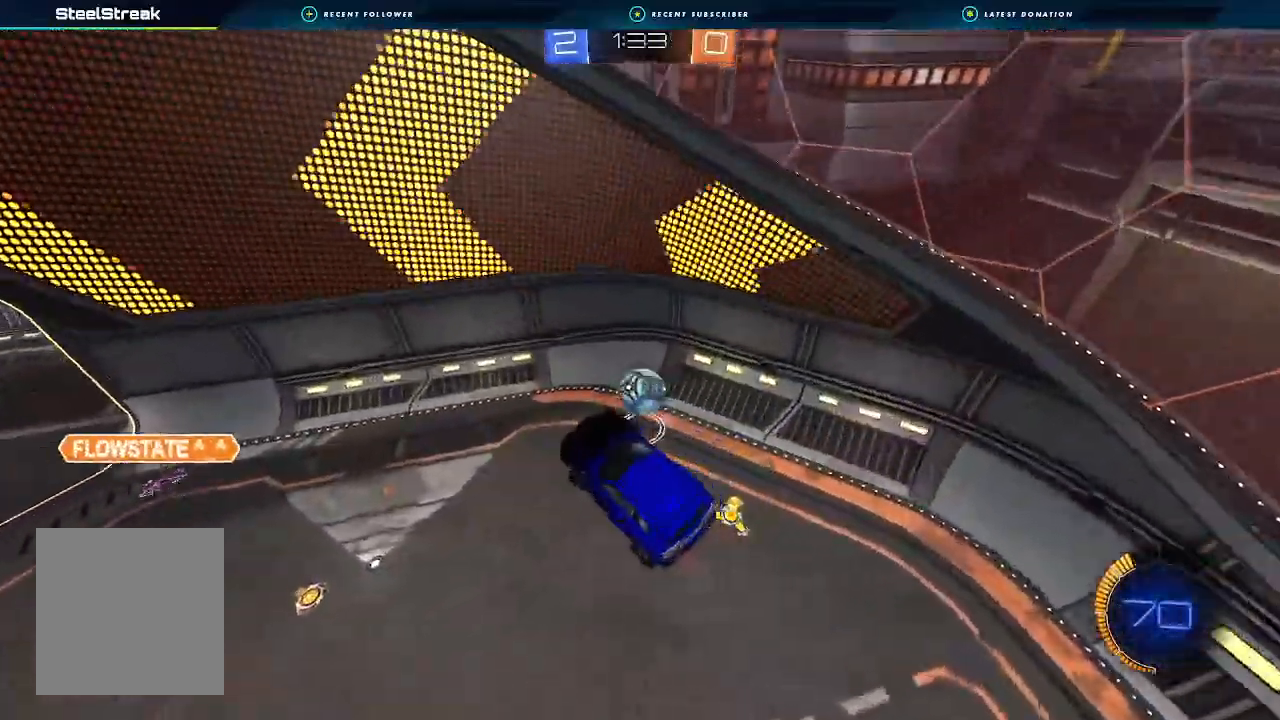
{"dt_ms": 500, "buttons": ["R2"], "left_stick": "center", "right_stick": "center", "events": [[100, "Y", "down"], [200, "Y", "up"], [200, "left_stick", "center"]]}
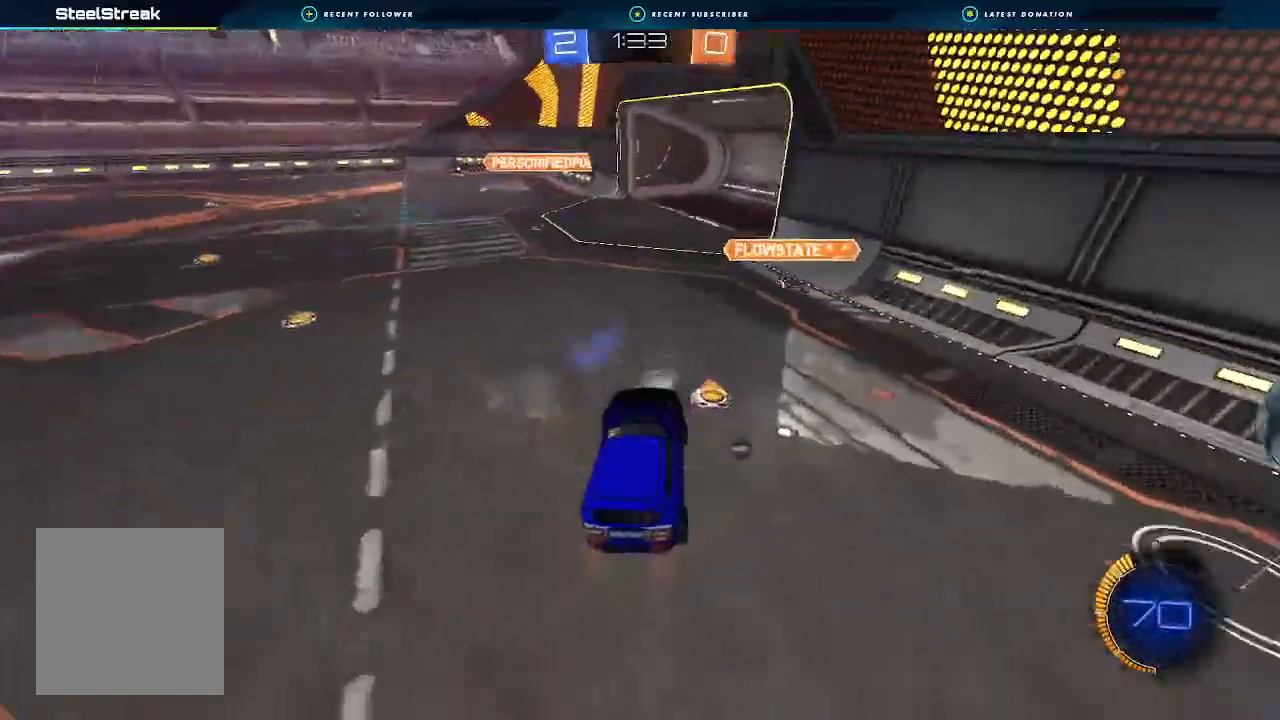
{"dt_ms": 500, "buttons": ["B", "R2"], "left_stick": "left", "right_stick": "center", "events": [[33, "left_stick", "right"], [100, "B", "down"], [300, "left_stick", "center"], [433, "left_stick", "left"]]}
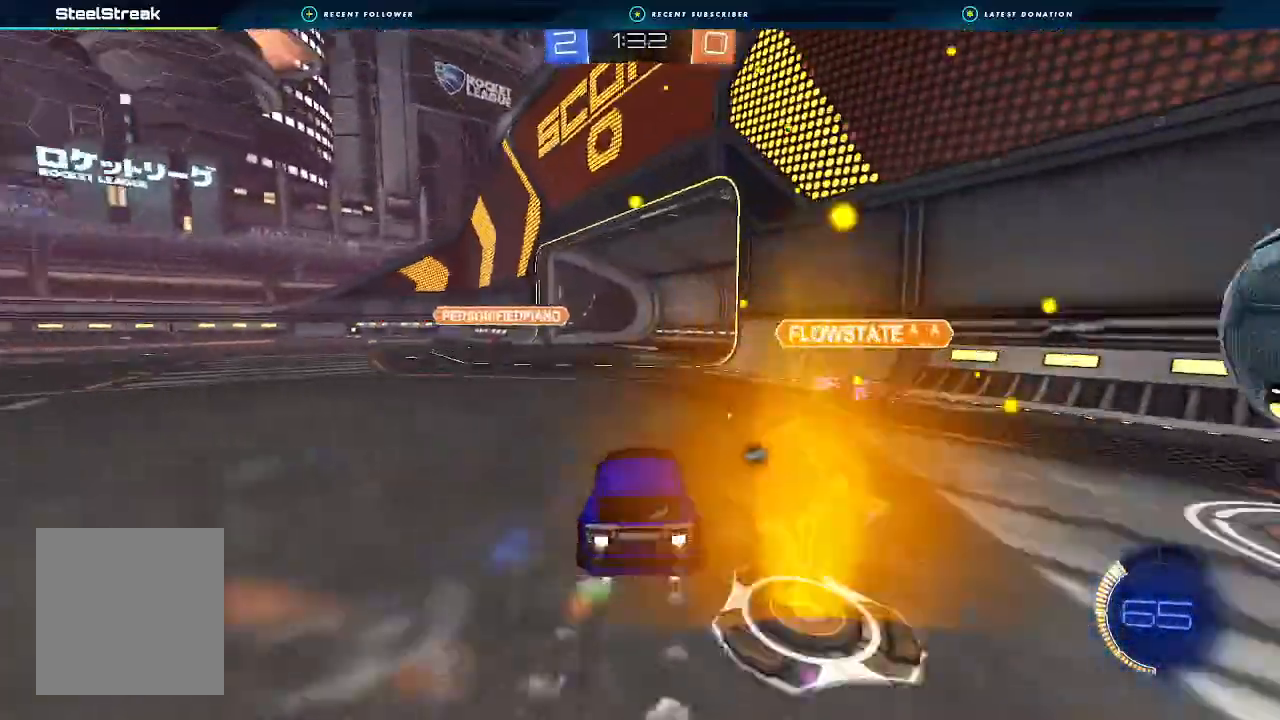
{"dt_ms": 500, "buttons": ["B", "R2"], "left_stick": "center", "right_stick": "center", "events": [[100, "left_stick", "center"], [333, "left_stick", "down-right"], [500, "left_stick", "center"]]}
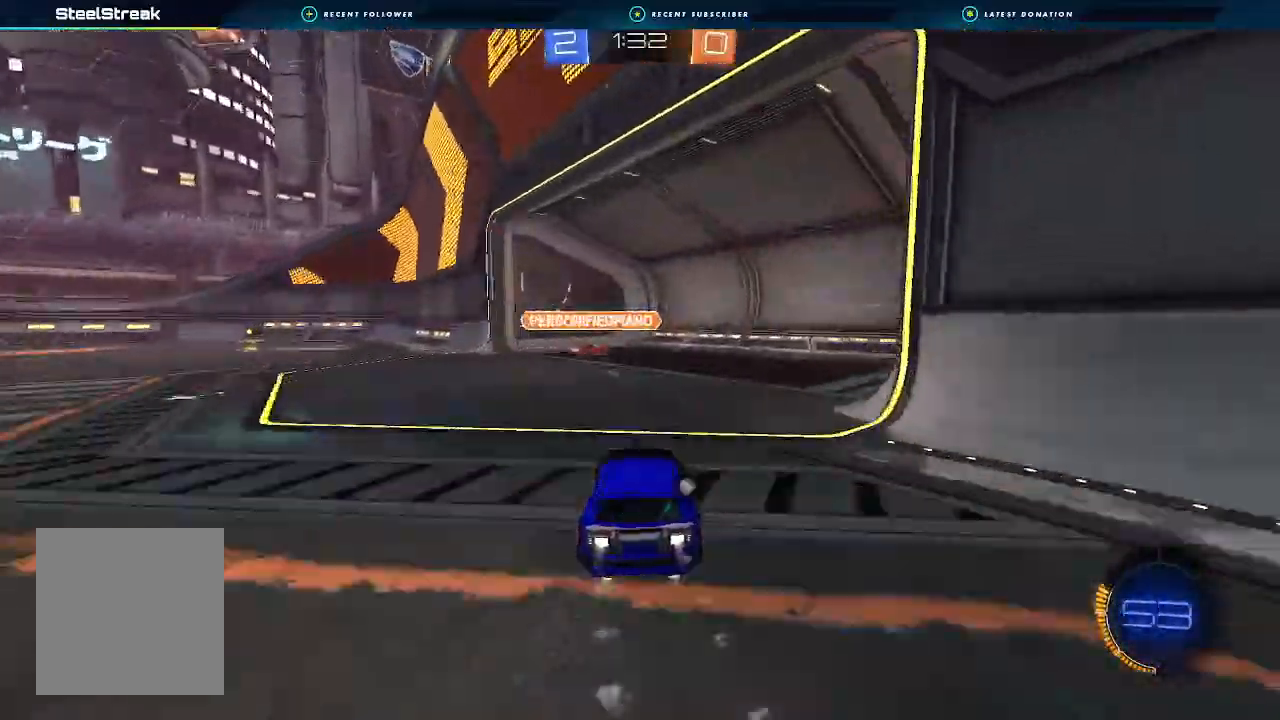
{"dt_ms": 500, "buttons": ["B", "R2"], "left_stick": "right", "right_stick": "center", "events": [[133, "left_stick", "right"], [300, "left_stick", "center"], [500, "left_stick", "right"]]}
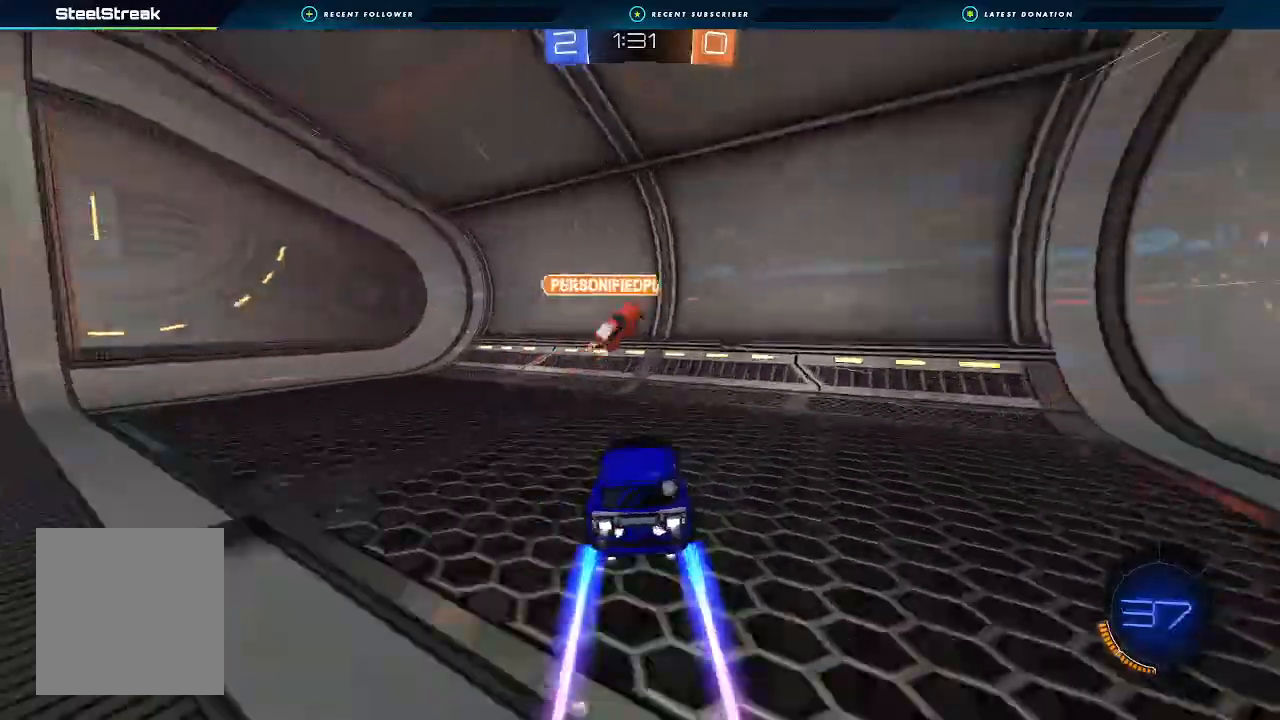
{"dt_ms": 500, "buttons": ["B", "R2"], "left_stick": "right", "right_stick": "center", "events": [[167, "B", "up"], [233, "L1", "down"], [300, "B", "down"], [333, "L1", "up"]]}
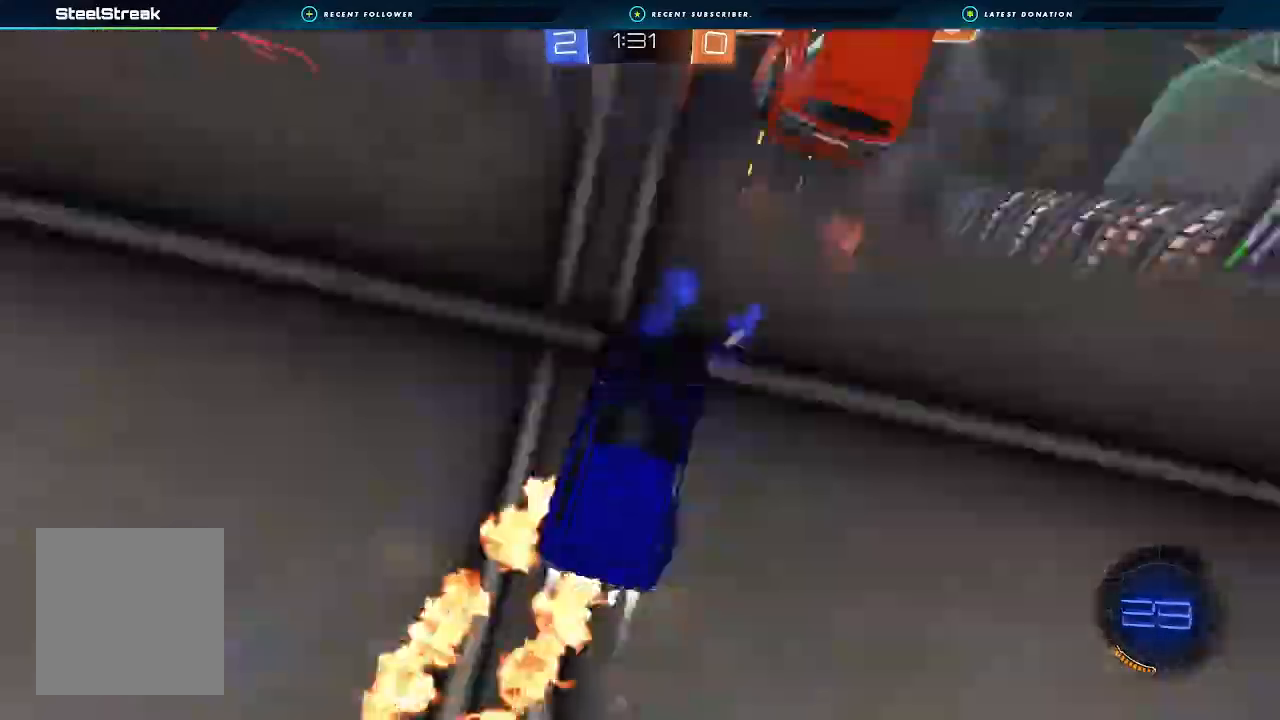
{"dt_ms": 500, "buttons": ["A", "B", "R2"], "left_stick": "center", "right_stick": "center", "events": [[333, "left_stick", "center"], [367, "A", "down"]]}
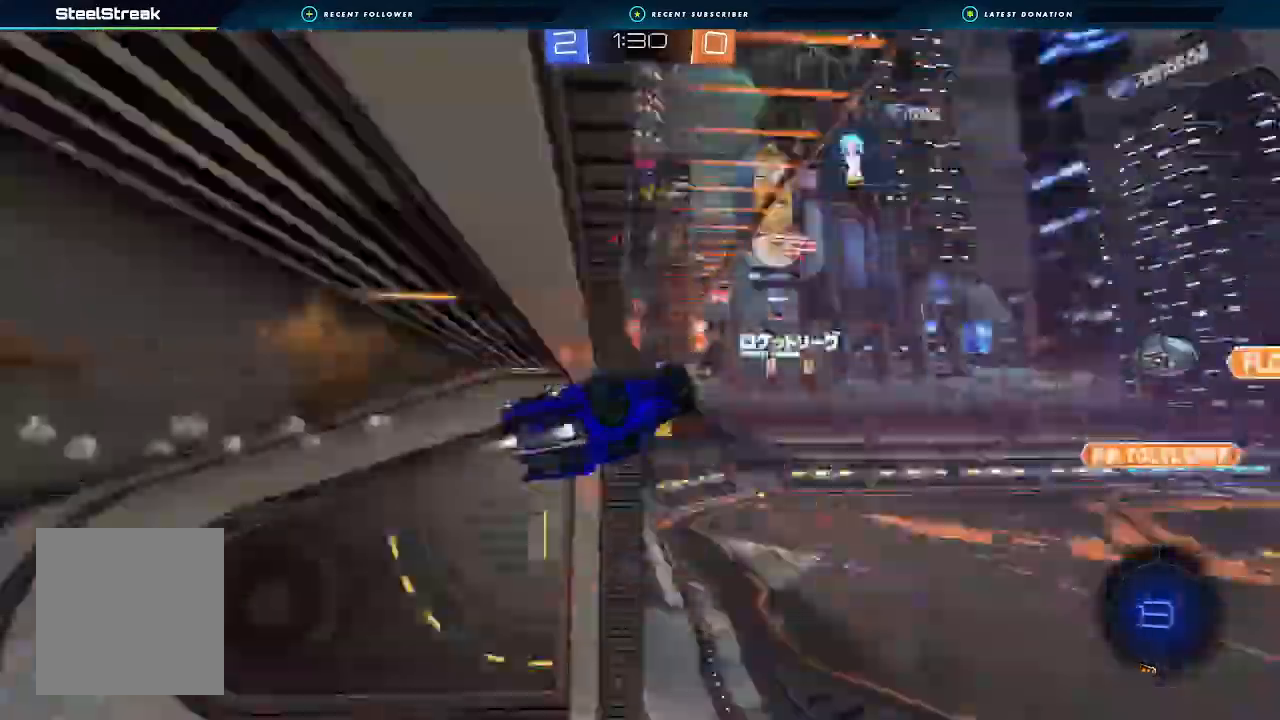
{"dt_ms": 500, "buttons": ["R2"], "left_stick": "right", "right_stick": "center"}
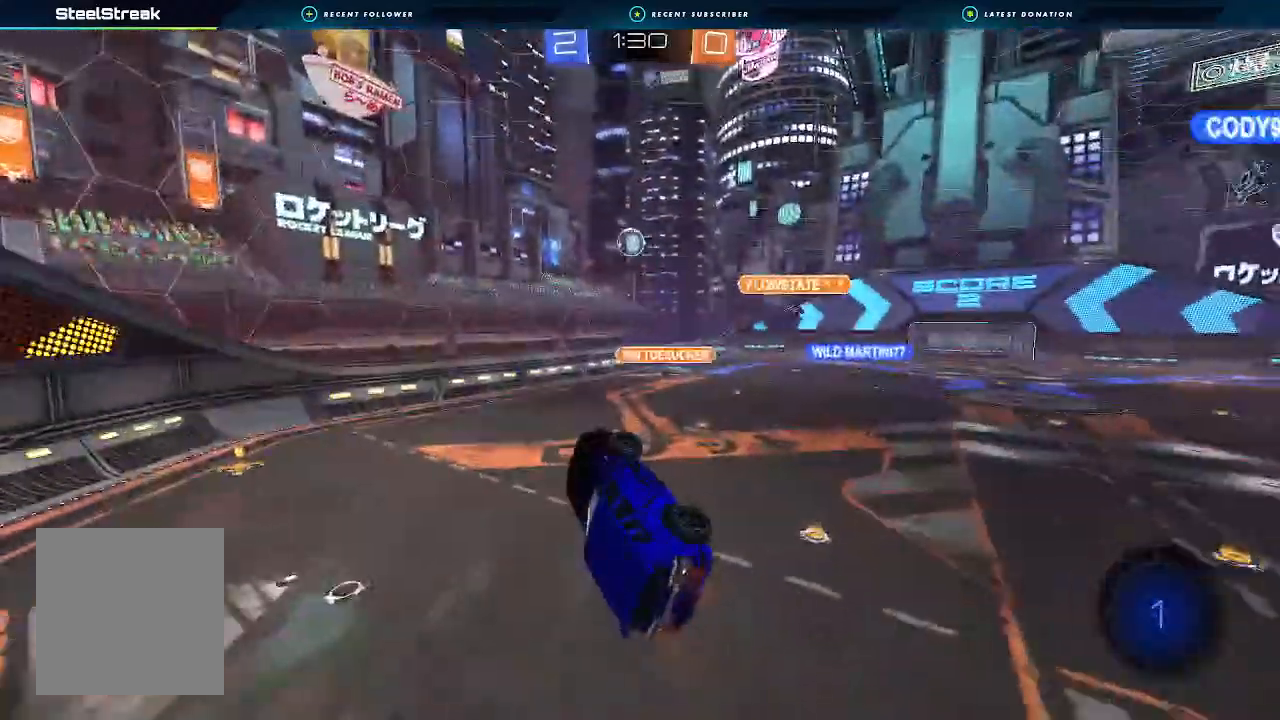
{"dt_ms": 500, "buttons": ["R2"], "left_stick": "center", "right_stick": "center", "events": [[133, "left_stick", "center"]]}
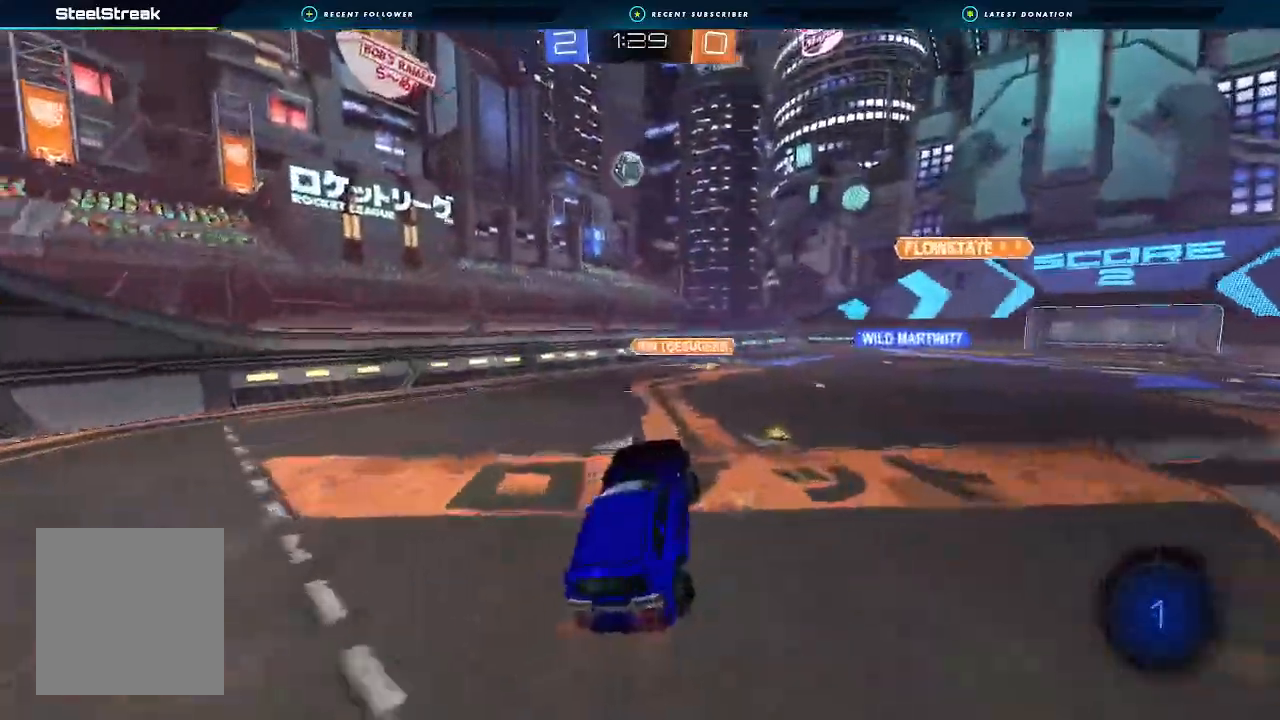
{"dt_ms": 500, "buttons": ["R2"], "left_stick": "right", "right_stick": "center", "events": [[233, "left_stick", "right"]]}
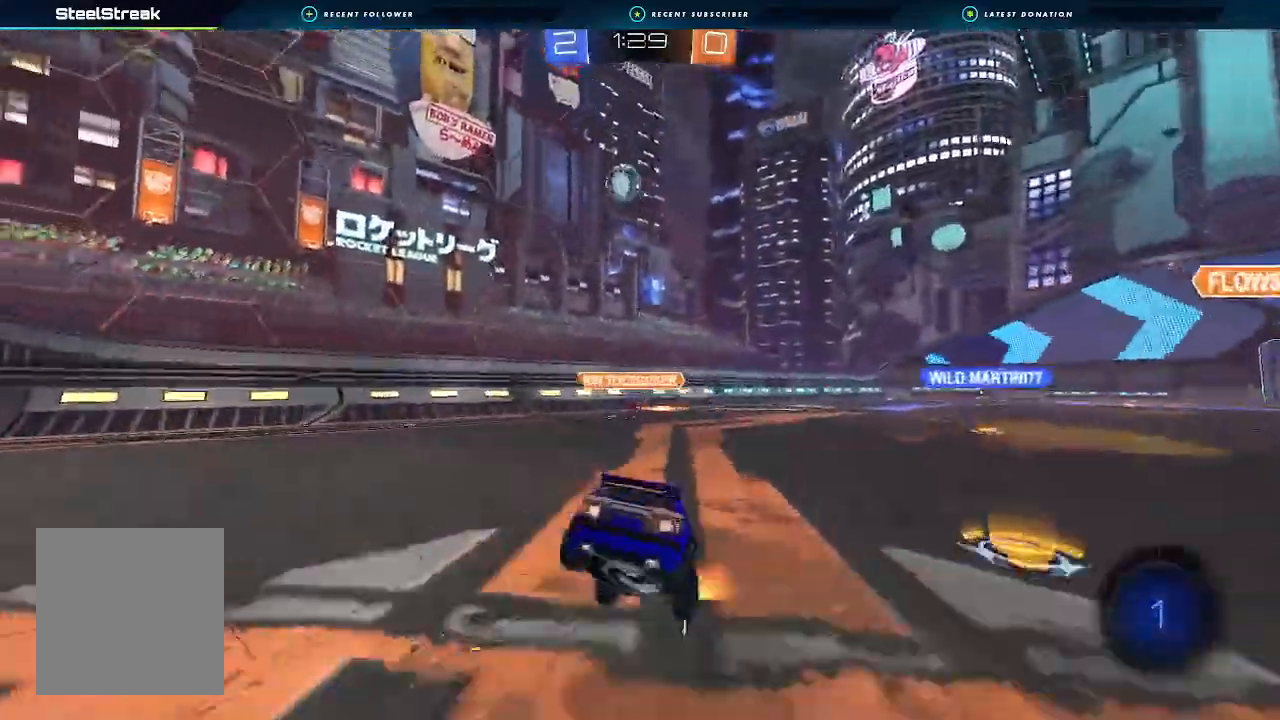
{"dt_ms": 500, "buttons": ["R2"], "left_stick": "right", "right_stick": "center", "events": []}
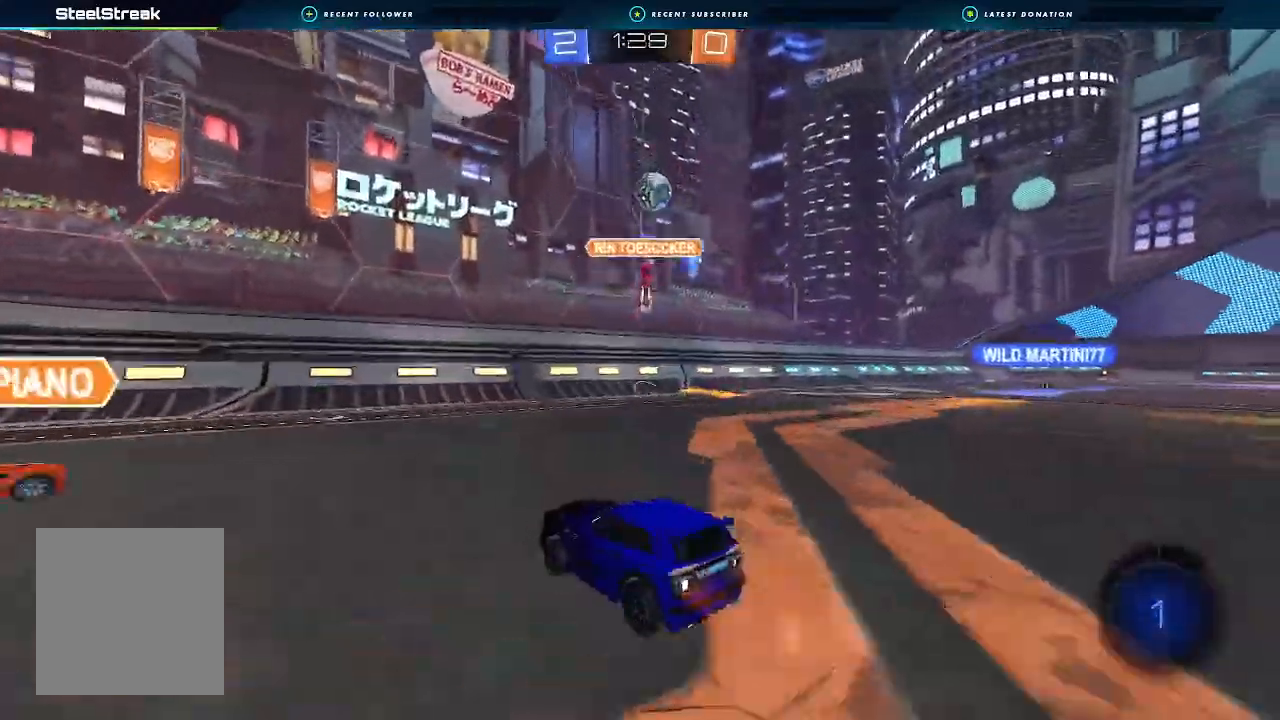
{"dt_ms": 500, "buttons": ["A", "L1", "R2"], "left_stick": "up", "right_stick": "center", "events": [[467, "A", "down"], [467, "left_stick", "up"], [500, "L1", "down"]]}
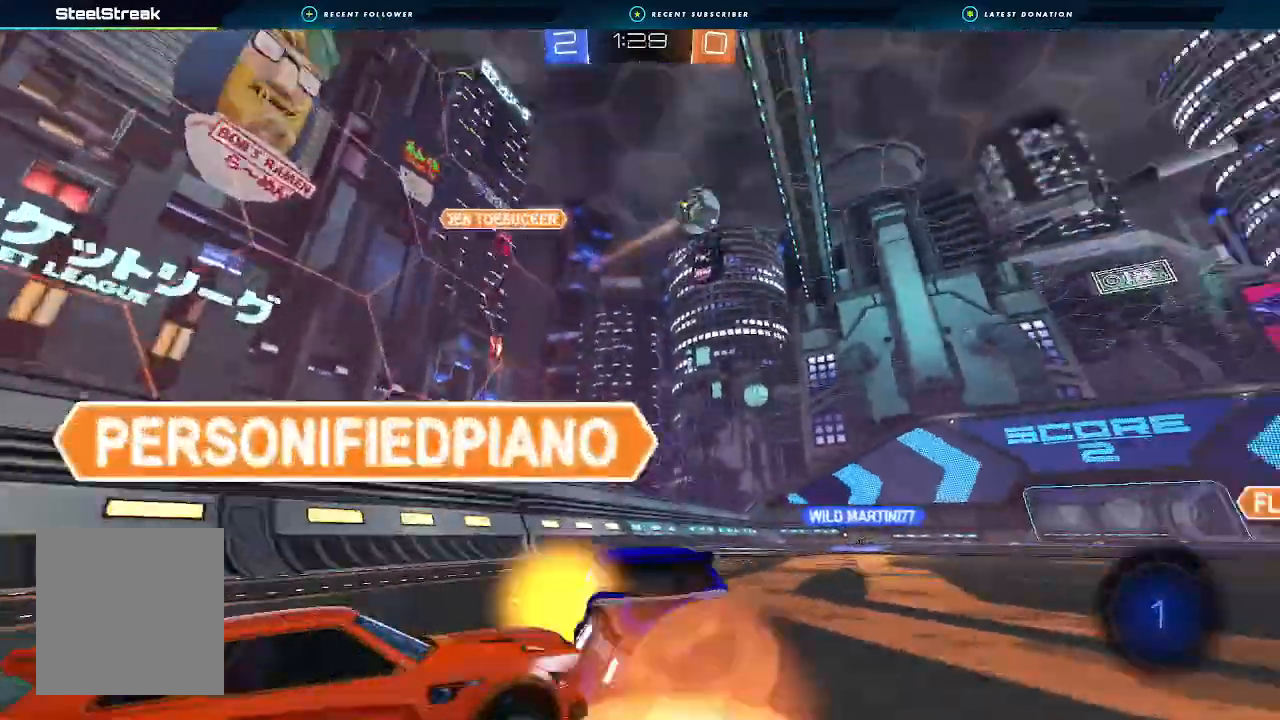
{"dt_ms": 500, "buttons": ["L1", "R2"], "left_stick": "up", "right_stick": "center", "events": [[33, "A", "up"], [33, "L3", "down"], [33, "left_stick", "up-left"], [100, "A", "down"], [167, "L3", "up"], [167, "left_stick", "up"], [300, "A", "up"], [400, "Y", "down"], [500, "Y", "up"]]}
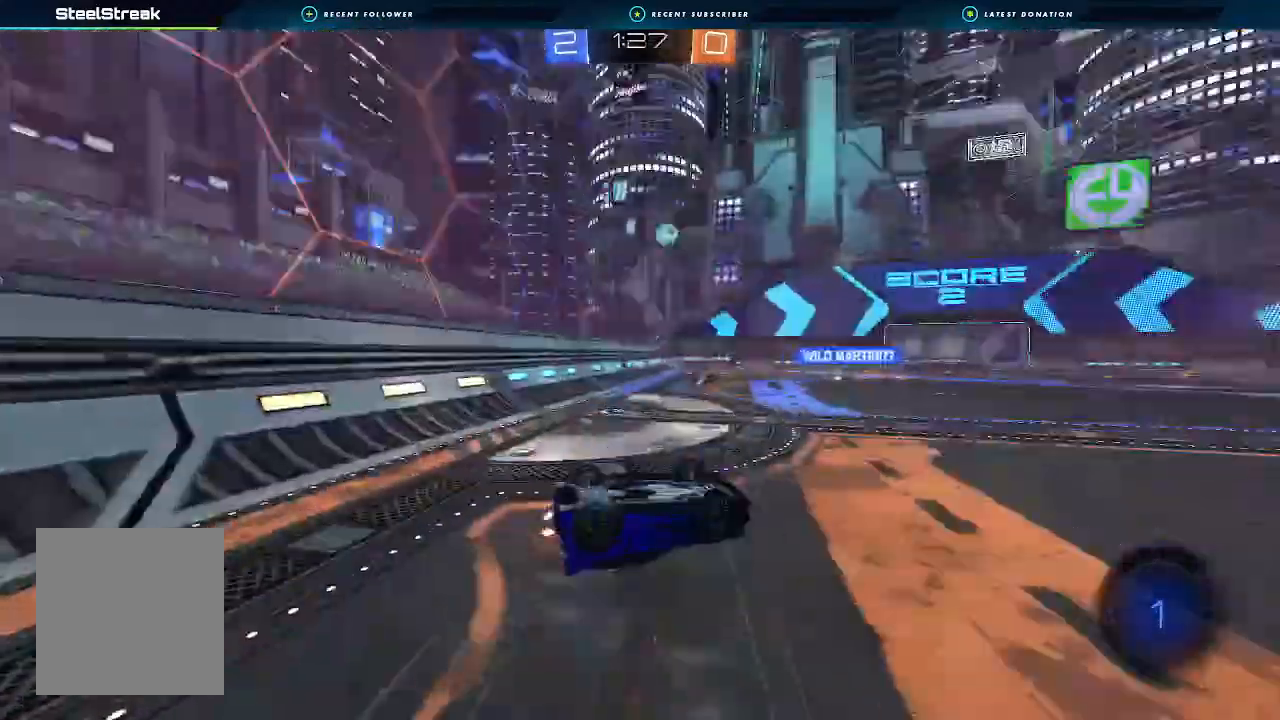
{"dt_ms": 500, "buttons": ["R2"], "left_stick": "right", "right_stick": "center", "events": [[467, "L1", "up"], [500, "left_stick", "right"]]}
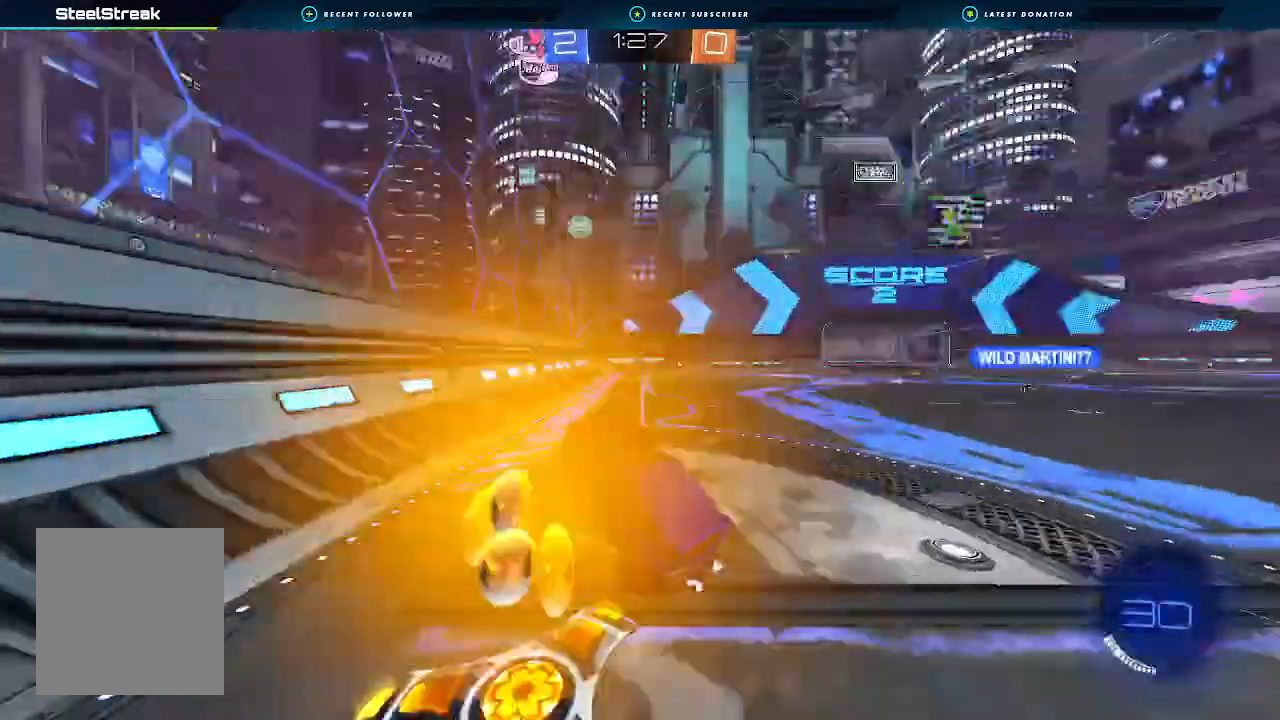
{"dt_ms": 500, "buttons": ["R2"], "left_stick": "right", "right_stick": "center", "events": [[33, "Y", "down"], [133, "Y", "up"], [300, "left_stick", "center"], [467, "left_stick", "right"]]}
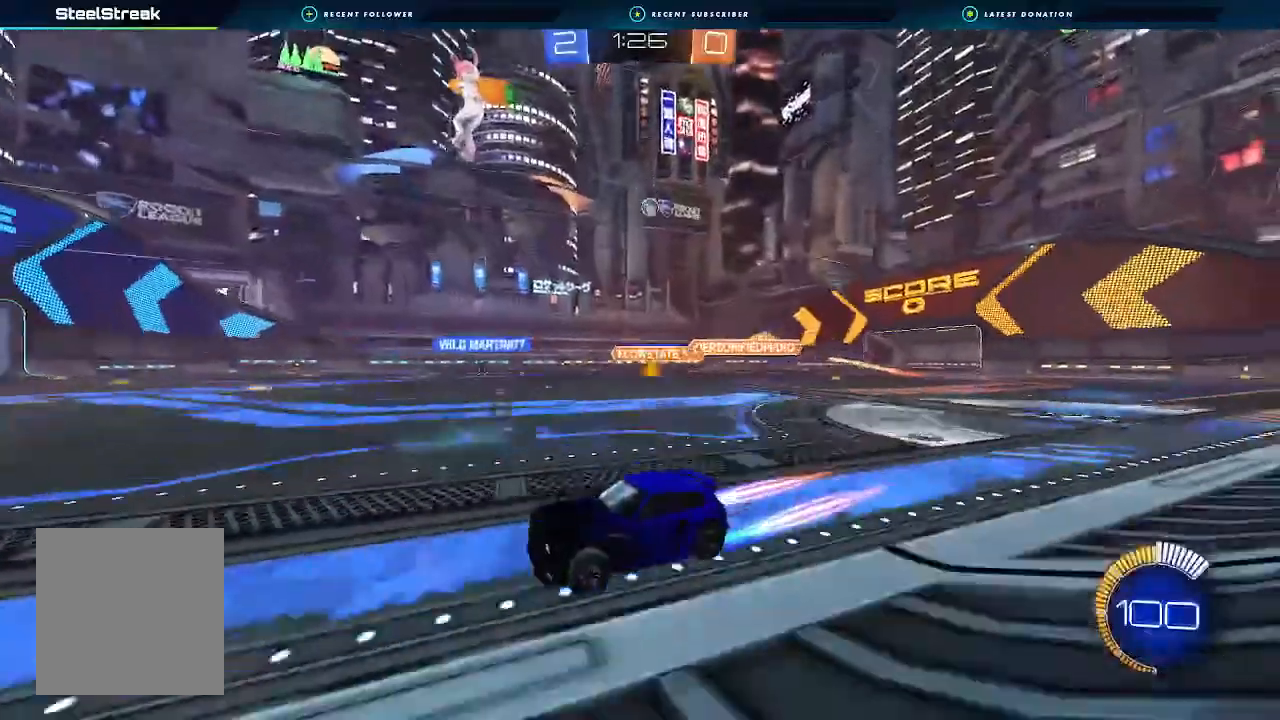
{"dt_ms": 500, "buttons": ["R2"], "left_stick": "center", "right_stick": "center", "events": [[133, "B", "down"], [333, "left_stick", "center"], [367, "B", "up"]]}
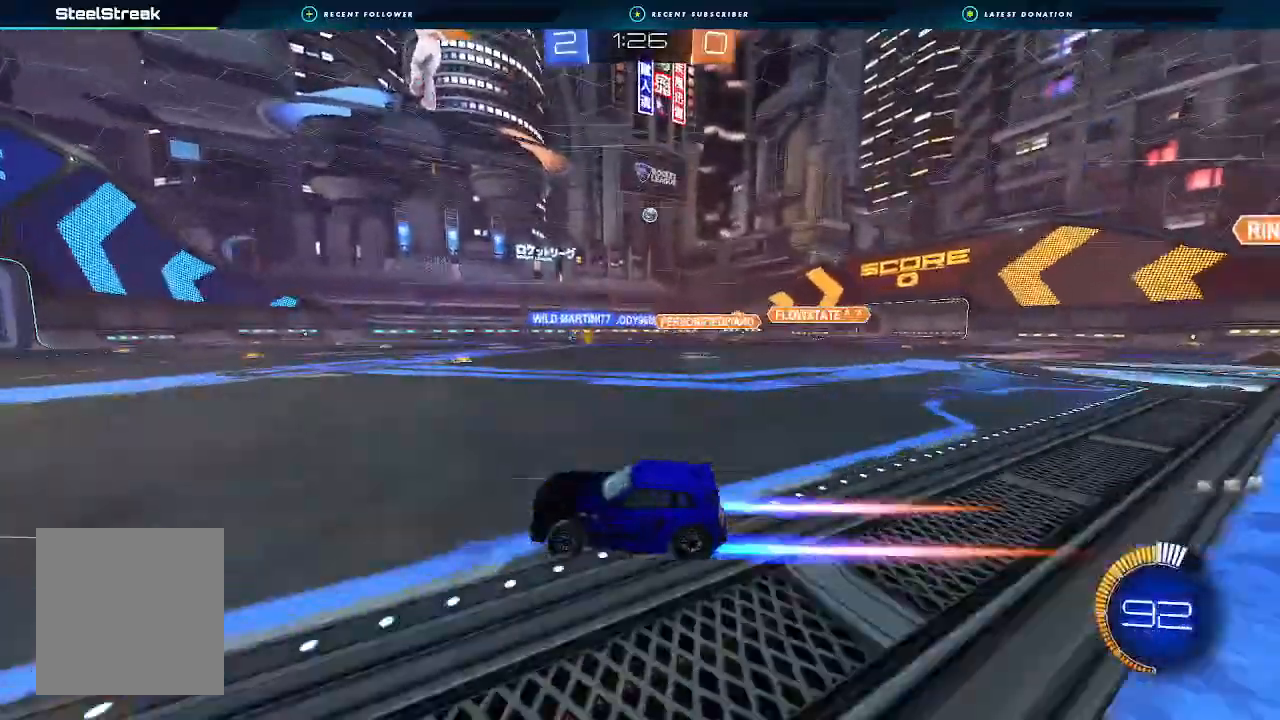
{"dt_ms": 500, "buttons": ["R2"], "left_stick": "center", "right_stick": "center", "events": [[333, "left_stick", "right"], [467, "left_stick", "center"]]}